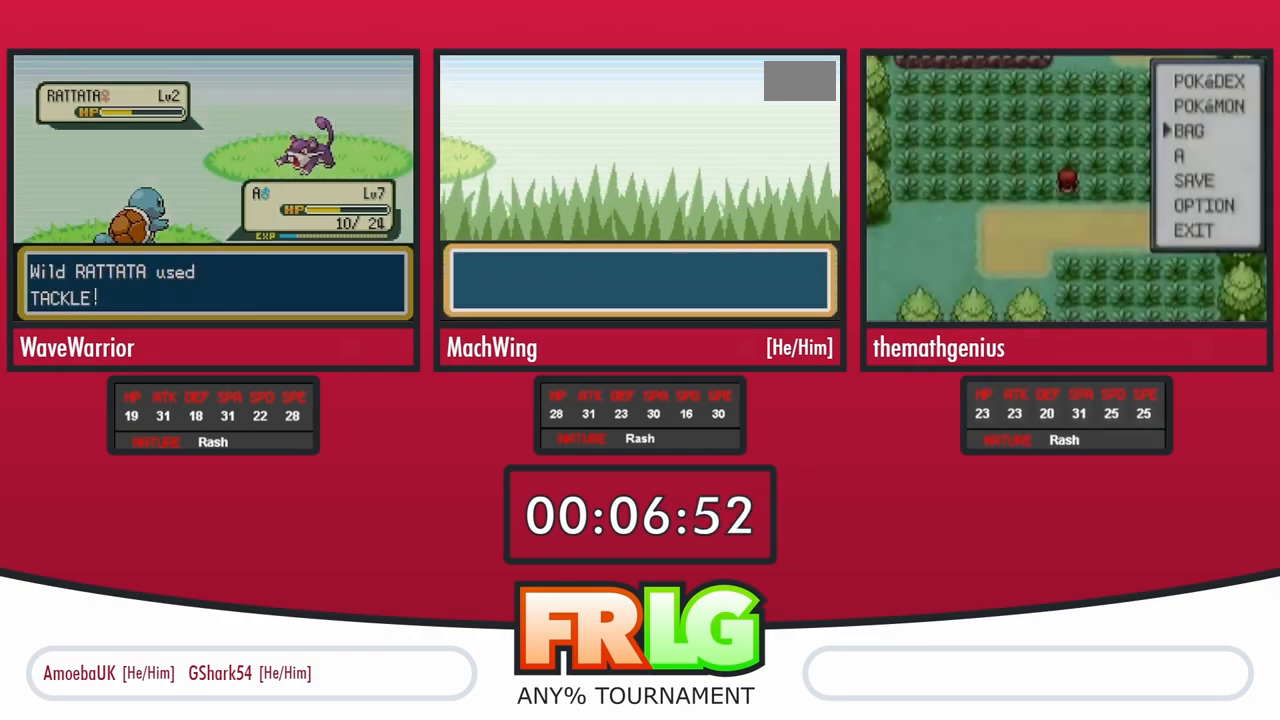
Gameplay with a controller (Nintendo layout); each line is a JSON object with the inputs held at the frame after it (dt_ms = milliseconds from this image to that frame). "events" lists button and stick changes between this image and that frame as [ms after this image, input, new state], when the widget could be followed in between. Not read: L3 R1 R3 SELECT START.
{"dt_ms": 500, "buttons": [], "events": [[17, "A", "down"], [17, "B", "up"], [100, "A", "up"], [117, "B", "down"], [183, "A", "down"], [183, "B", "up"], [283, "A", "up"], [367, "A", "down"], [467, "A", "up"]]}
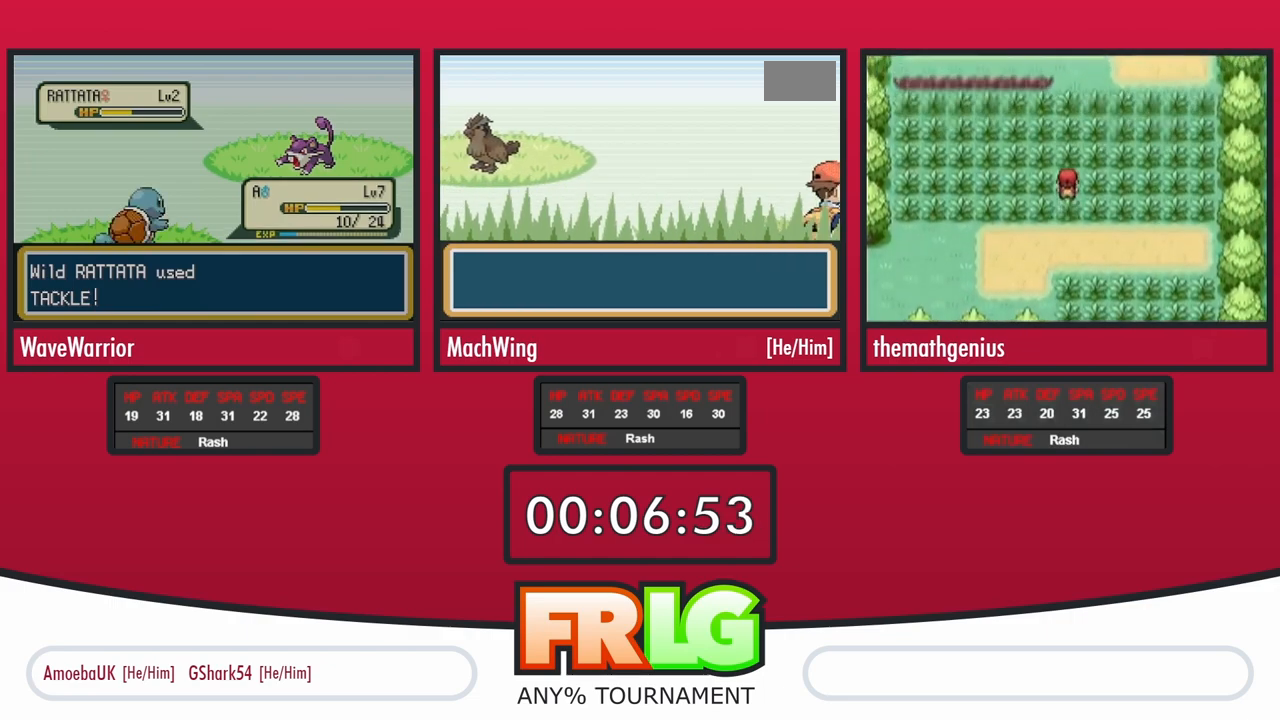
{"dt_ms": 500, "buttons": [], "events": [[33, "A", "down"], [117, "B", "down"], [133, "A", "up"], [167, "B", "up"], [200, "A", "down"], [283, "A", "up"], [283, "B", "down"], [333, "B", "up"], [367, "A", "down"], [450, "A", "up"], [450, "B", "down"], [500, "B", "up"]]}
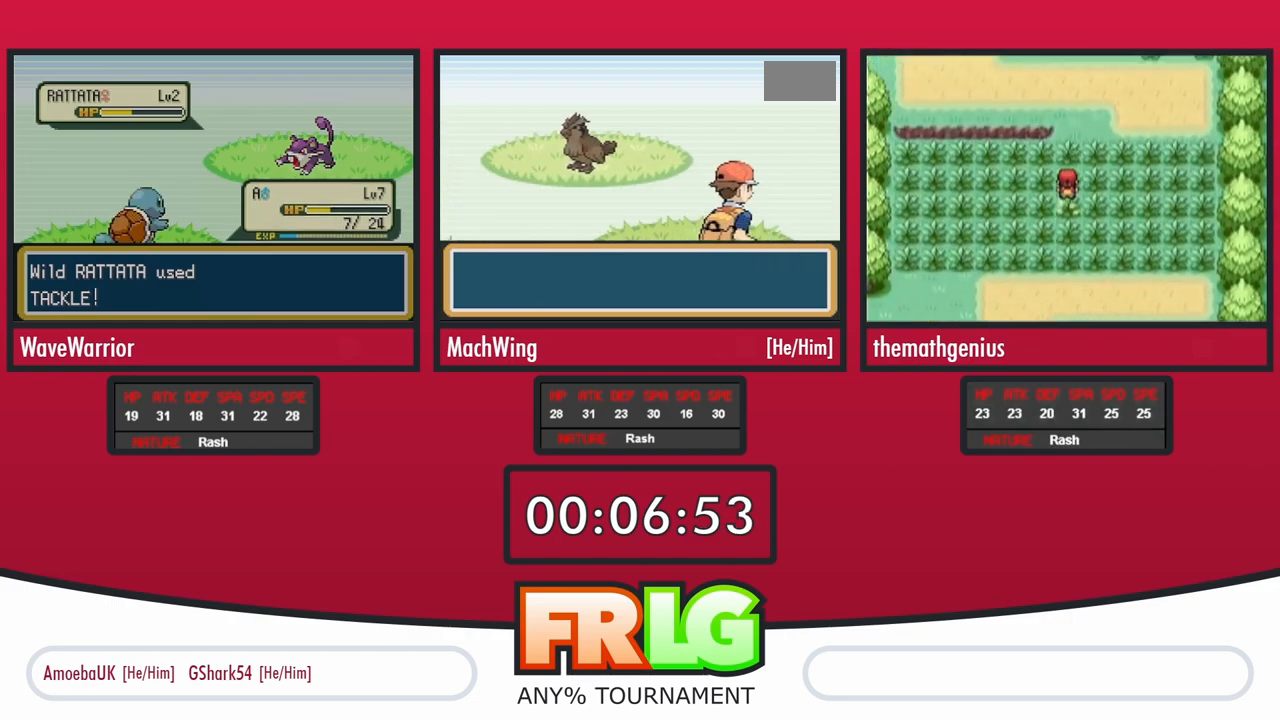
{"dt_ms": 500, "buttons": ["A"], "events": [[17, "A", "down"], [100, "A", "up"], [183, "A", "down"], [267, "A", "up"], [350, "A", "down"], [417, "A", "up"], [500, "A", "down"]]}
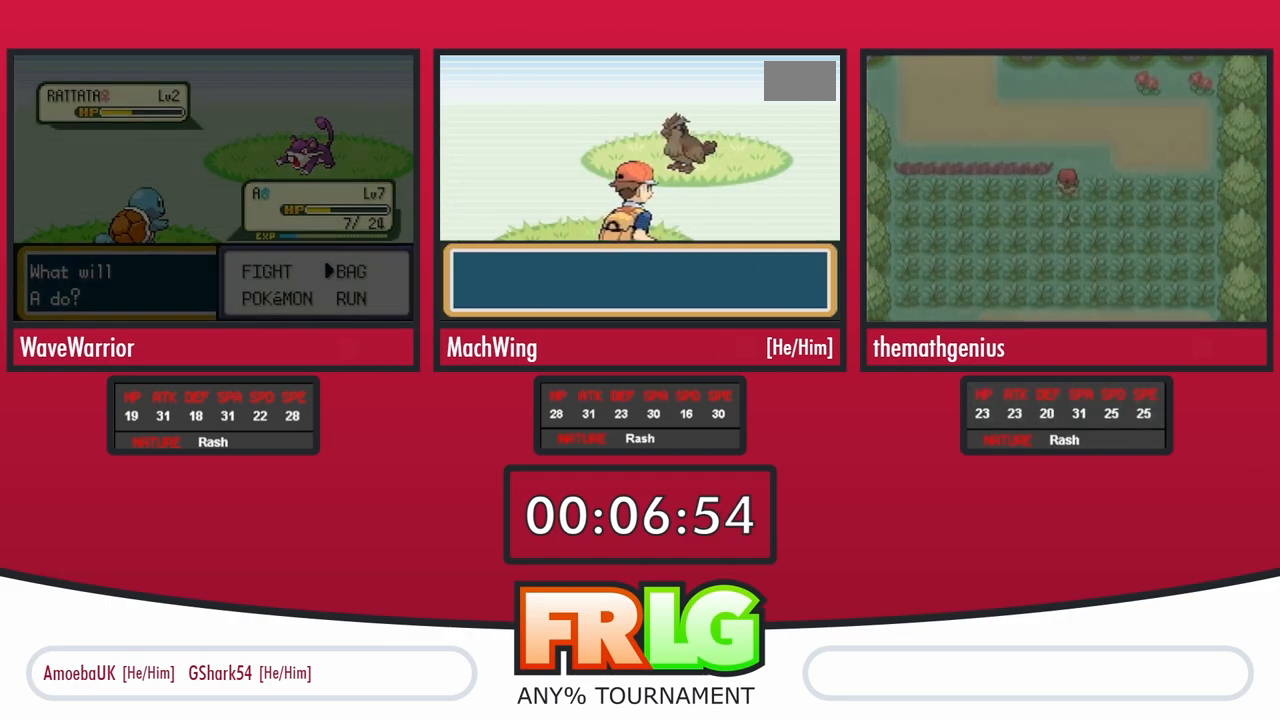
{"dt_ms": 500, "buttons": ["A"], "events": [[83, "A", "up"], [167, "A", "down"], [250, "A", "up"], [250, "B", "down"], [300, "B", "up"], [333, "A", "down"], [400, "B", "down"], [417, "A", "up"], [467, "B", "up"], [500, "A", "down"]]}
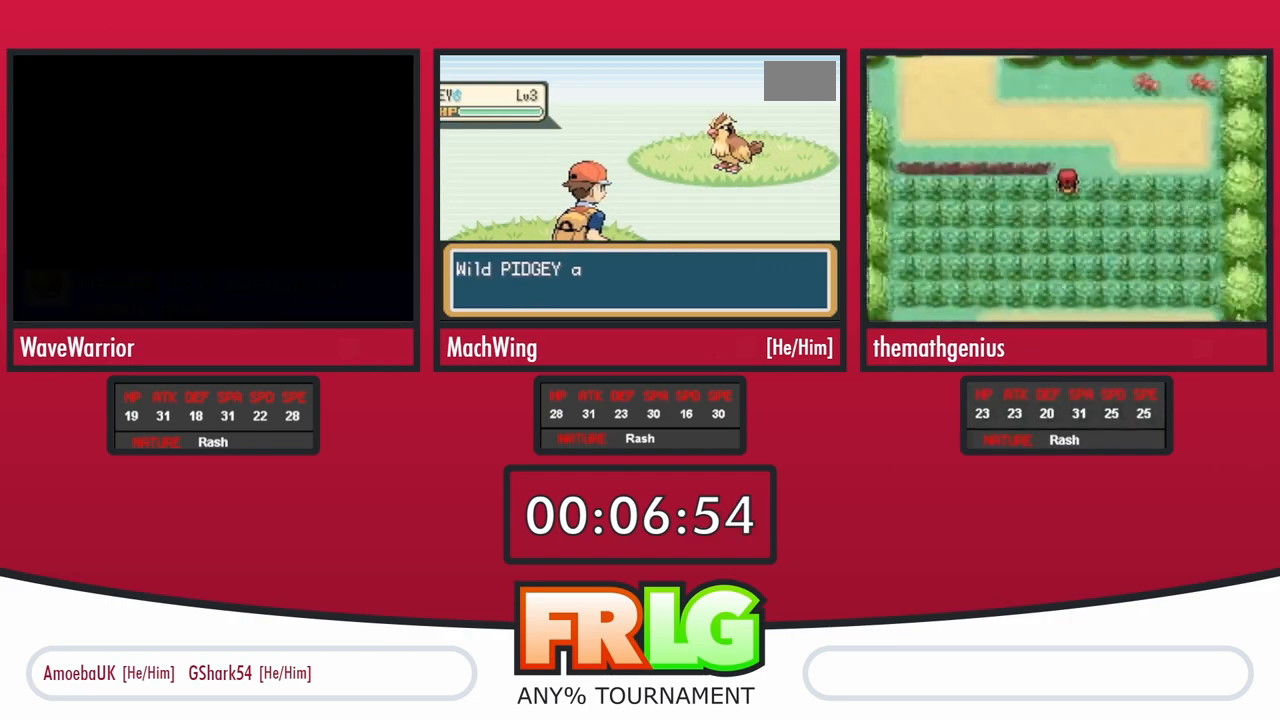
{"dt_ms": 500, "buttons": ["A"], "events": [[67, "A", "up"], [67, "B", "down"], [133, "B", "up"], [150, "A", "down"], [217, "B", "down"], [233, "A", "up"], [300, "B", "up"], [317, "A", "down"], [383, "A", "up"], [383, "B", "down"], [450, "B", "up"], [483, "A", "down"]]}
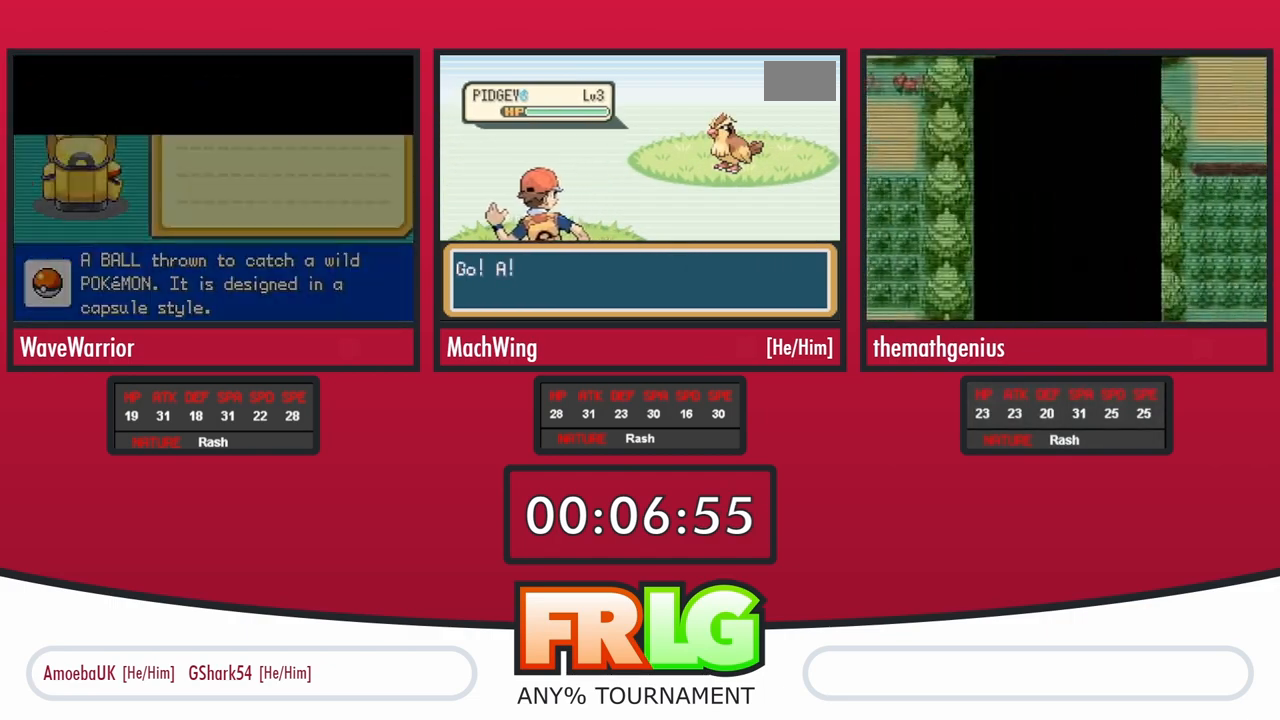
{"dt_ms": 500, "buttons": ["A"], "events": [[50, "B", "down"], [67, "A", "up"], [117, "B", "up"], [150, "A", "down"], [217, "A", "up"], [217, "B", "down"], [283, "B", "up"], [317, "A", "down"], [383, "A", "up"], [383, "B", "down"], [450, "B", "up"], [467, "A", "down"]]}
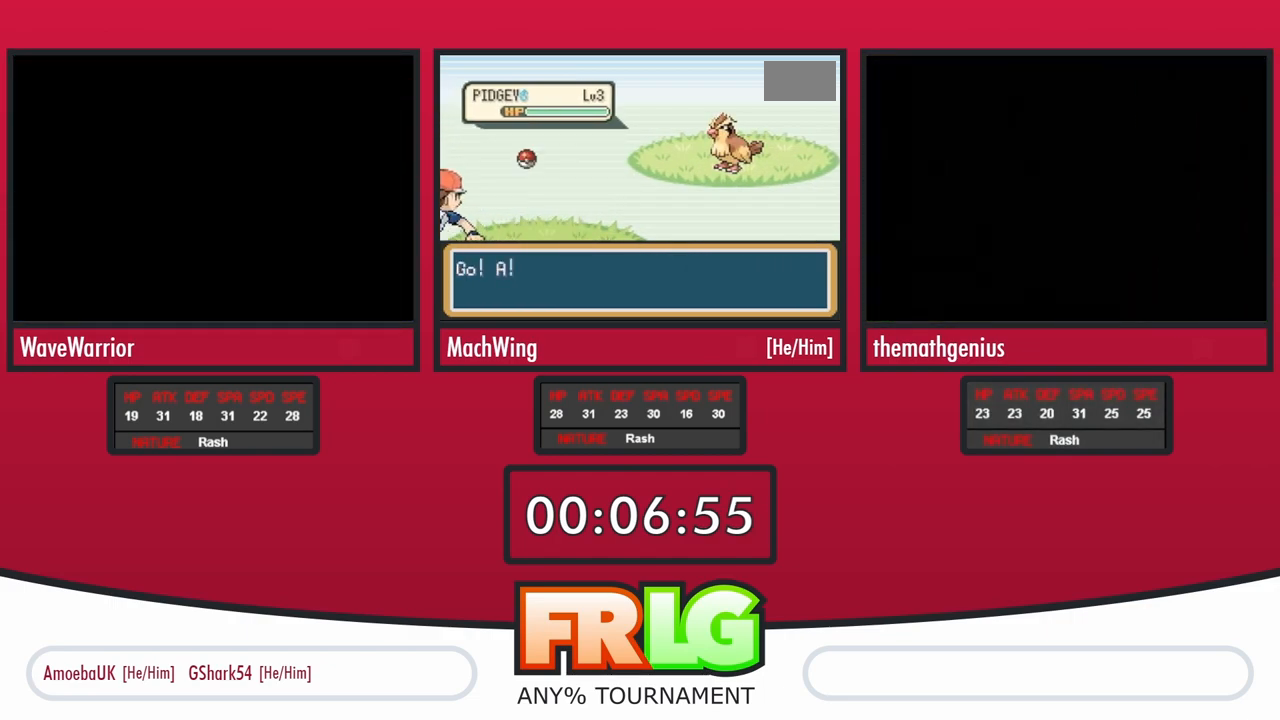
{"dt_ms": 500, "buttons": [], "events": [[50, "A", "up"], [50, "B", "down"], [117, "B", "up"], [150, "A", "down"], [200, "B", "down"], [217, "A", "up"], [267, "B", "up"], [317, "A", "down"], [367, "B", "down"], [383, "A", "up"], [433, "B", "up"]]}
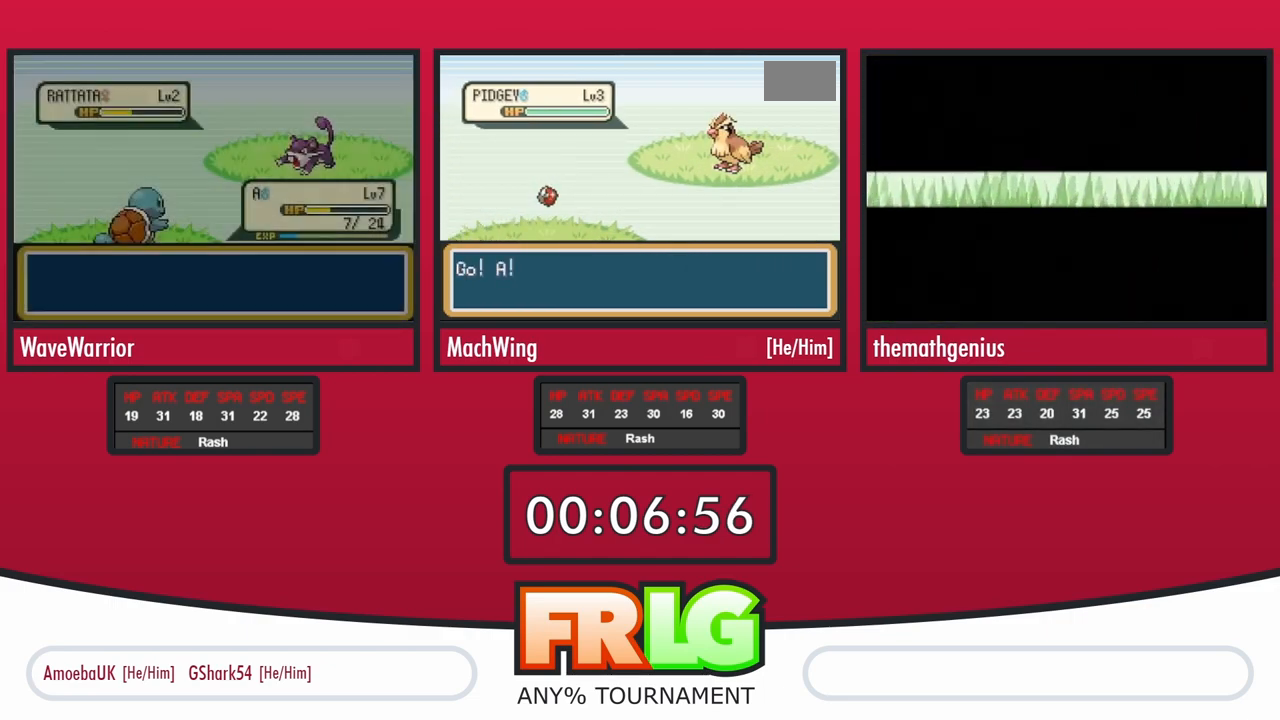
{"dt_ms": 1000, "buttons": []}
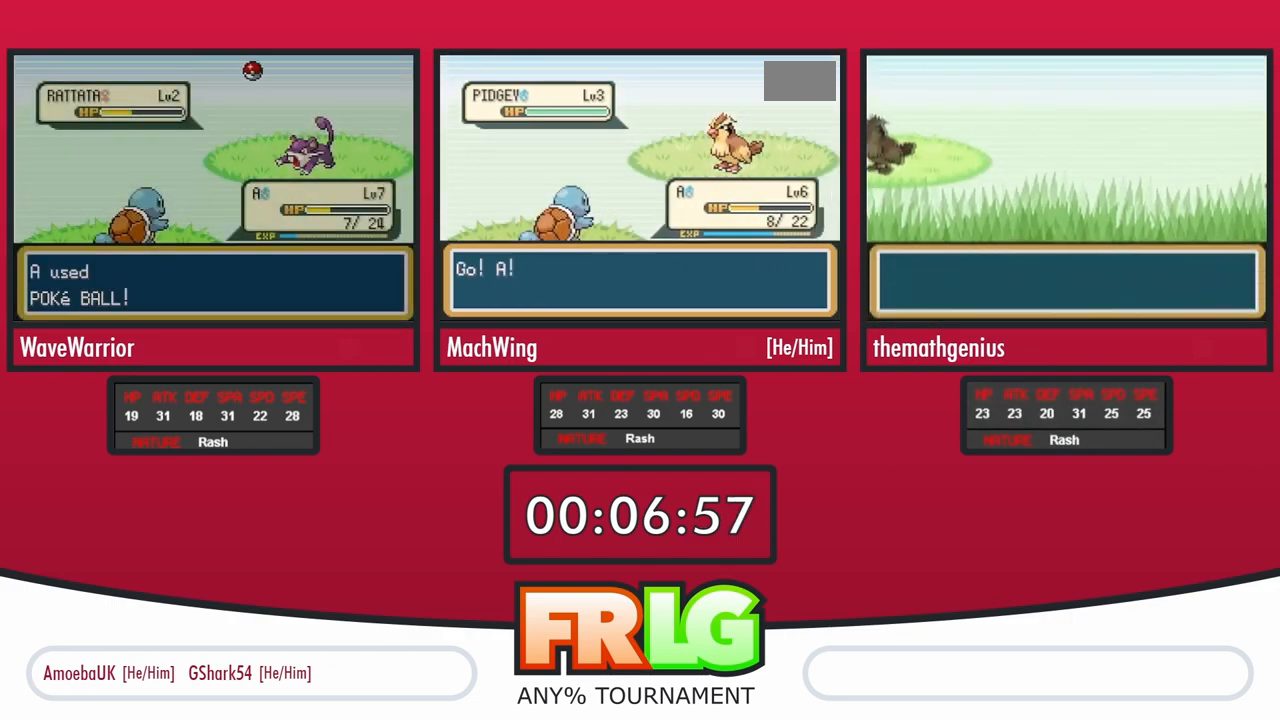
{"dt_ms": 500, "buttons": ["A", "DPAD_RIGHT"], "events": [[333, "DPAD_RIGHT", "down"], [383, "A", "down"]]}